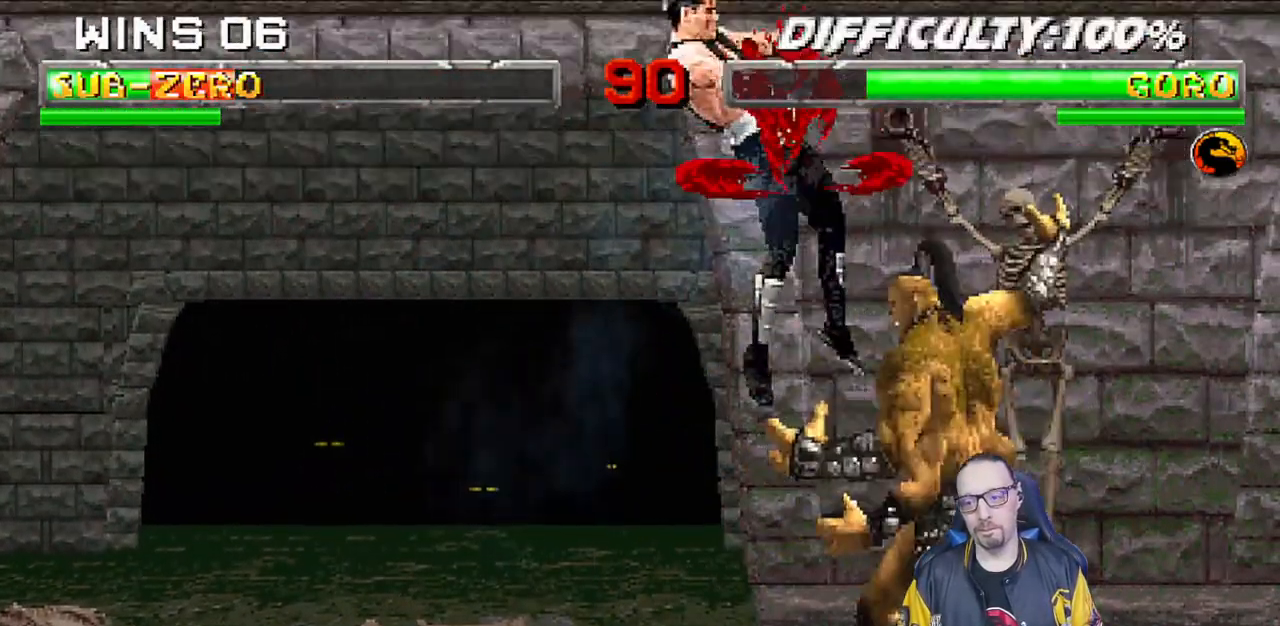
Gameplay with a controller (PlayStation layout); each line is a JSON object with the inputs held at the frame after it (dt_ms = milliseconds from this image to that frame). "events" lists button and stick changes between this image and that frame as [ms after this image, input, new state], when the widget could be followed in between. Not read: R2.
{"dt_ms": 500, "buttons": ["L1", "R1", "DPAD_DOWN", "DPAD_LEFT"], "left_stick": "center", "right_stick": "center", "events": [[67, "TRIANGLE", "up"], [383, "DPAD_DOWN", "down"], [383, "L1", "down"], [417, "DPAD_LEFT", "down"], [450, "R1", "down"]]}
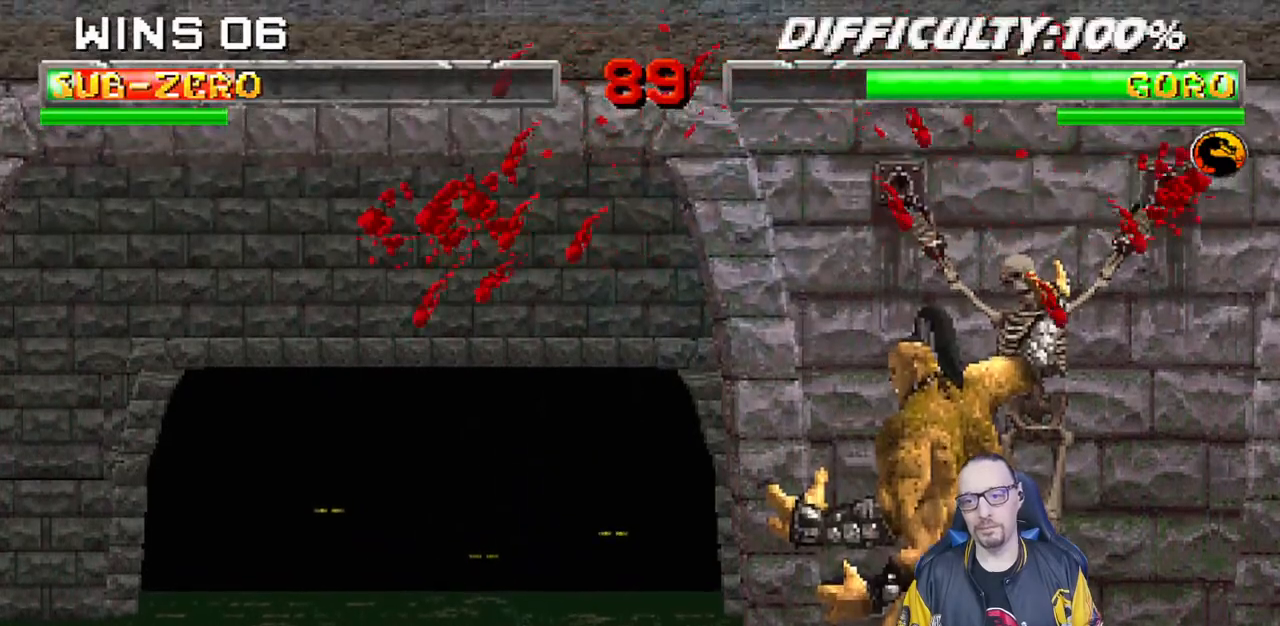
{"dt_ms": 500, "buttons": ["L1", "R1", "DPAD_DOWN", "DPAD_LEFT"], "left_stick": "center", "right_stick": "center", "events": [[17, "DPAD_LEFT", "up"], [83, "L1", "up"], [100, "R1", "up"], [167, "DPAD_LEFT", "down"], [167, "L1", "down"], [200, "R1", "down"]]}
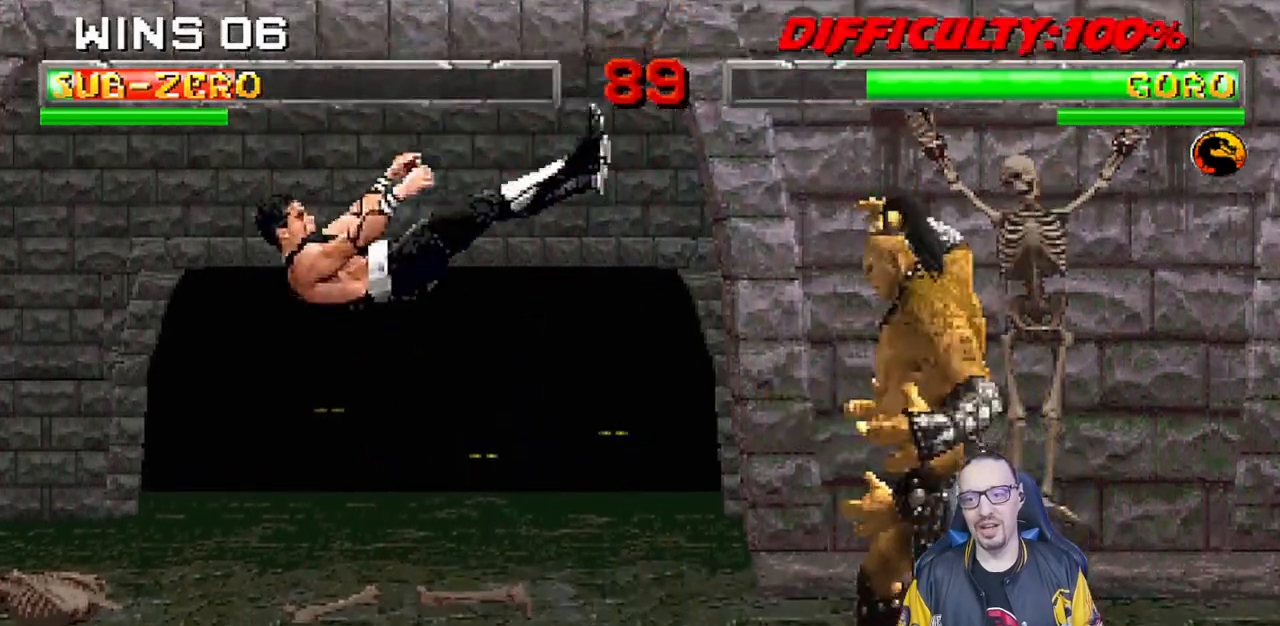
{"dt_ms": 500, "buttons": ["TRIANGLE", "L1", "DPAD_UP", "DPAD_RIGHT"], "left_stick": "center", "right_stick": "center", "events": [[267, "DPAD_DOWN", "up"], [267, "DPAD_LEFT", "up"], [267, "R1", "up"], [300, "L1", "up"], [450, "DPAD_RIGHT", "down"], [450, "L1", "down"], [467, "DPAD_UP", "down"], [483, "TRIANGLE", "down"]]}
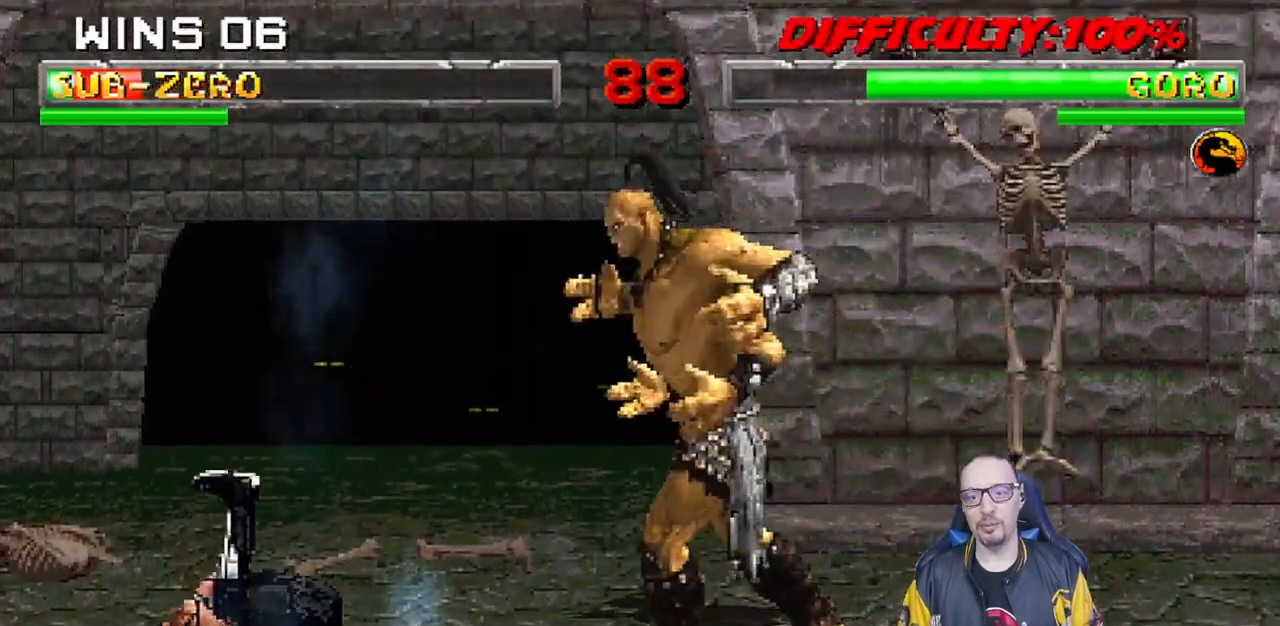
{"dt_ms": 500, "buttons": [], "left_stick": "center", "right_stick": "center", "events": [[67, "TRIANGLE", "up"], [133, "TRIANGLE", "down"], [217, "DPAD_UP", "up"], [233, "DPAD_RIGHT", "up"], [233, "L1", "up"], [233, "TRIANGLE", "up"], [267, "TRIANGLE", "down"], [433, "TRIANGLE", "up"]]}
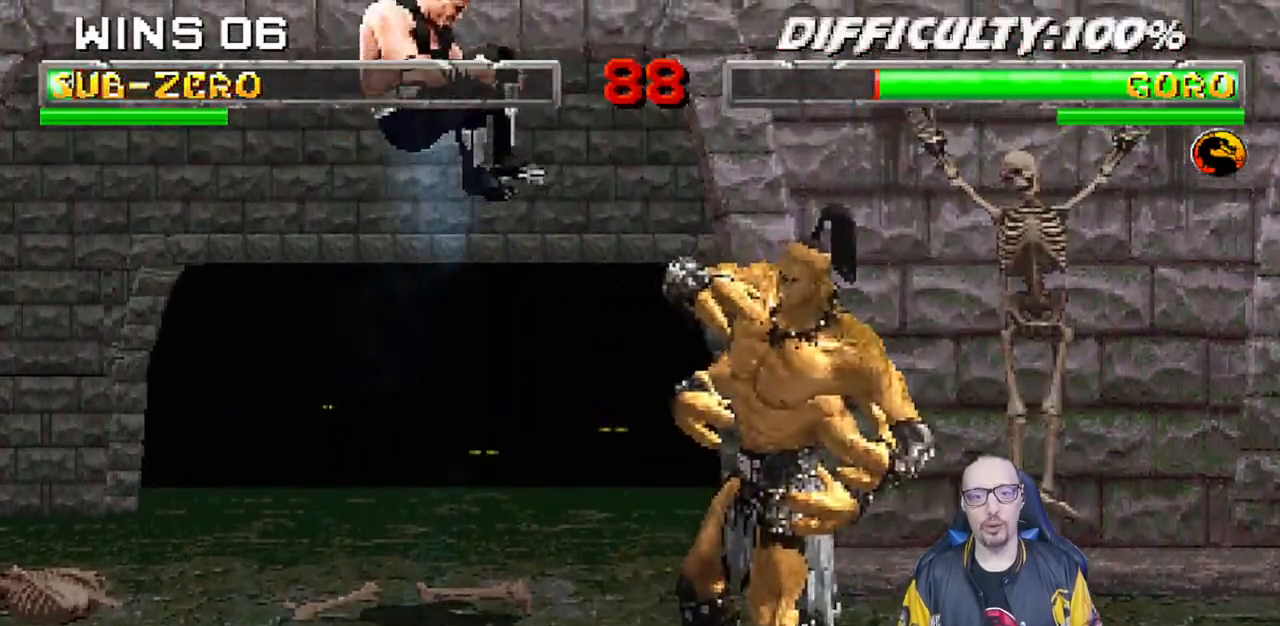
{"dt_ms": 500, "buttons": ["TRIANGLE", "L1", "DPAD_UP", "DPAD_RIGHT"], "left_stick": "center", "right_stick": "center", "events": [[417, "DPAD_RIGHT", "down"], [433, "DPAD_UP", "down"], [433, "L1", "down"], [483, "TRIANGLE", "down"]]}
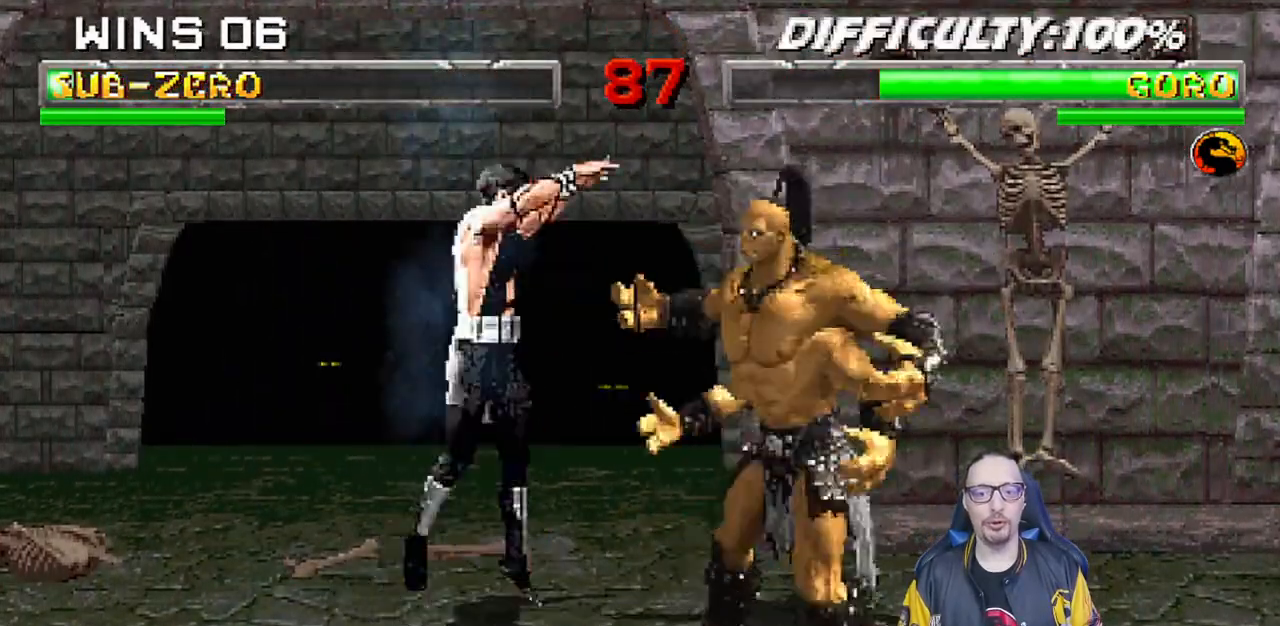
{"dt_ms": 500, "buttons": [], "left_stick": "center", "right_stick": "center", "events": [[117, "DPAD_UP", "up"], [133, "DPAD_RIGHT", "up"], [133, "L1", "up"], [283, "TRIANGLE", "up"]]}
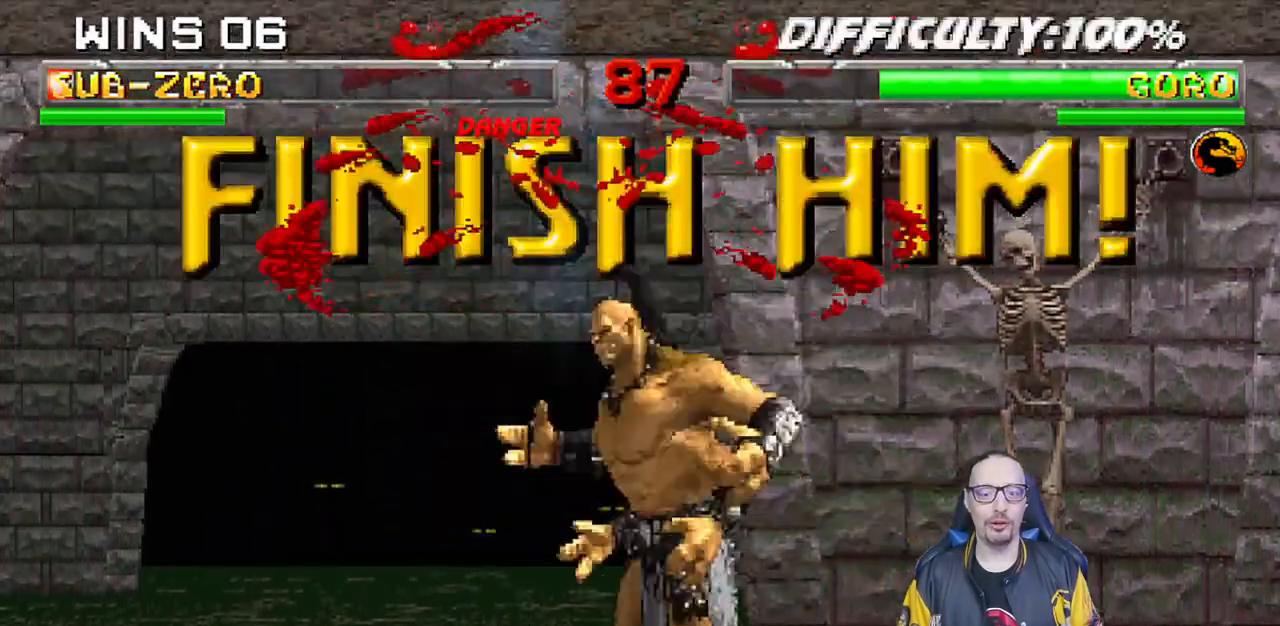
{"dt_ms": 500, "buttons": ["CROSS"], "left_stick": "center", "right_stick": "center"}
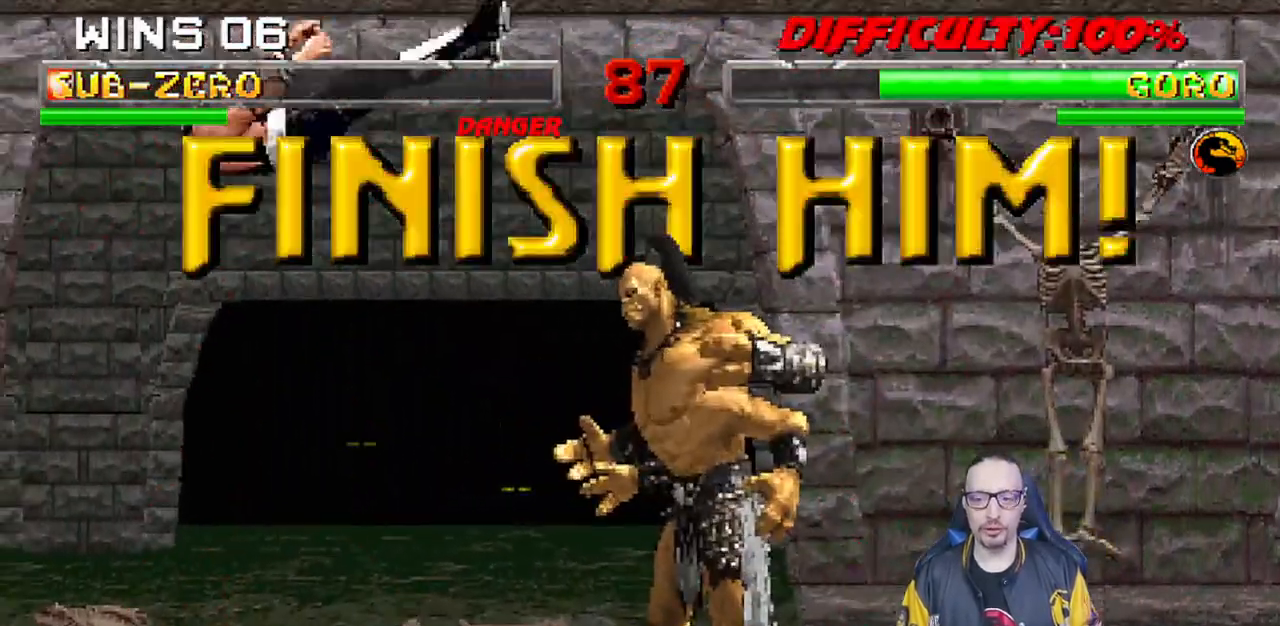
{"dt_ms": 1000, "buttons": [], "left_stick": "center", "right_stick": "center"}
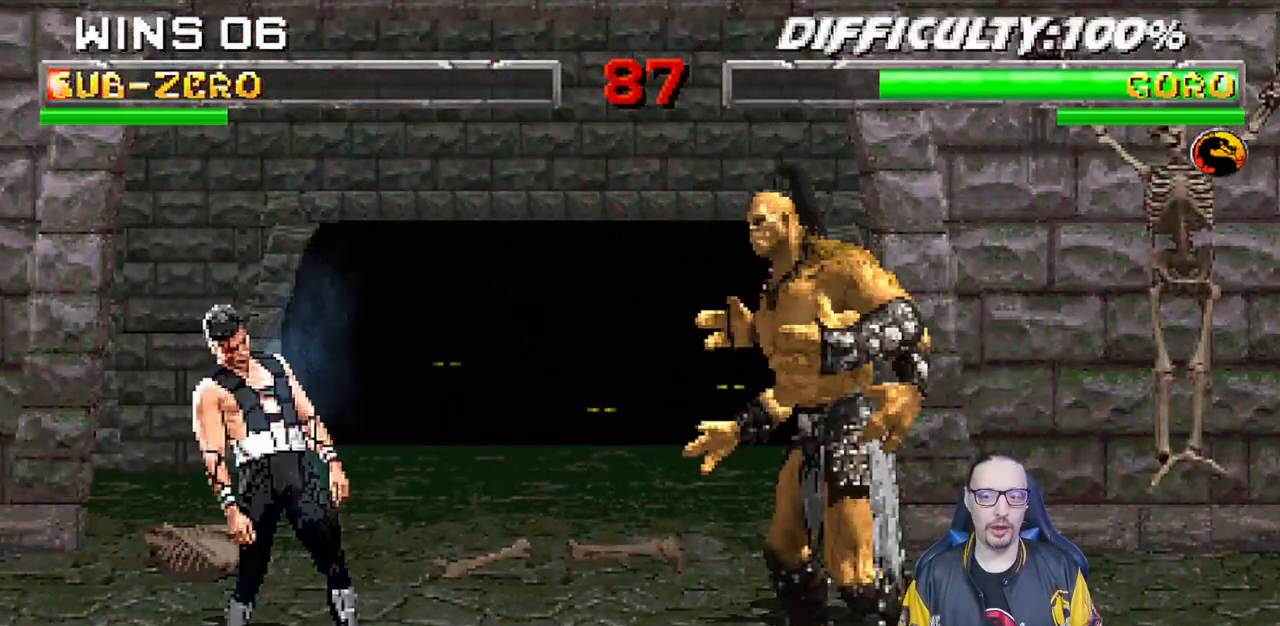
{"dt_ms": 500, "buttons": [], "left_stick": "center", "right_stick": "center", "events": [[100, "L1", "down"], [117, "TRIANGLE", "down"], [217, "TRIANGLE", "up"], [233, "L1", "up"]]}
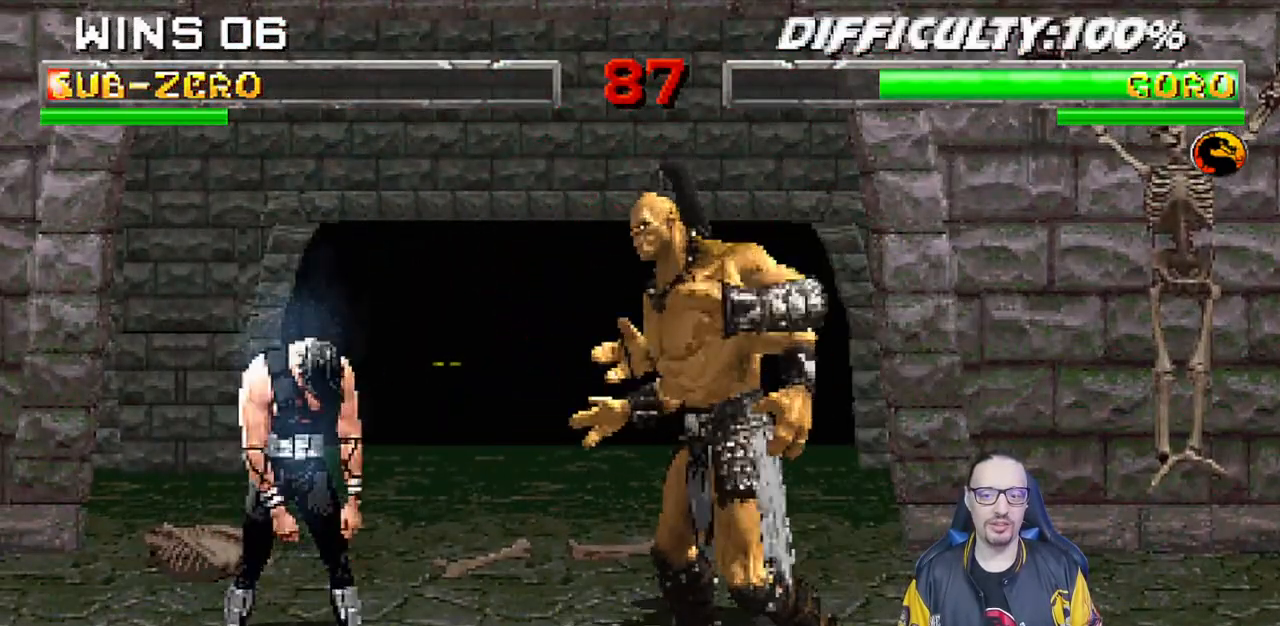
{"dt_ms": 500, "buttons": [], "left_stick": "center", "right_stick": "center", "events": []}
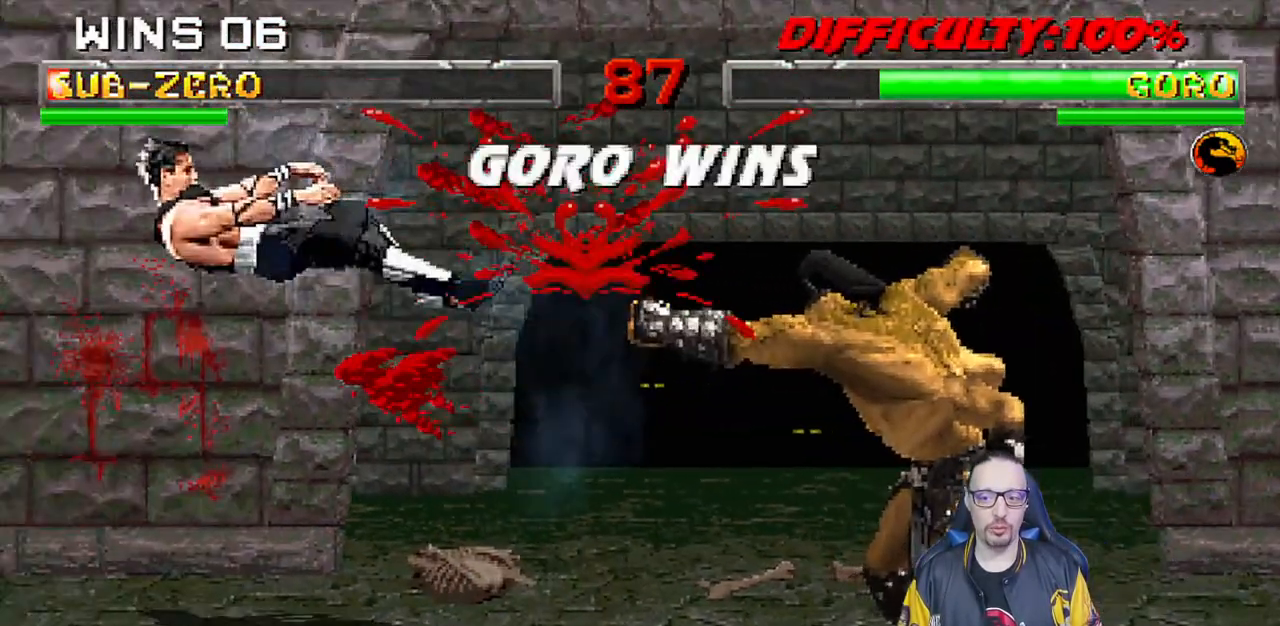
{"dt_ms": 500, "buttons": [], "left_stick": "center", "right_stick": "center"}
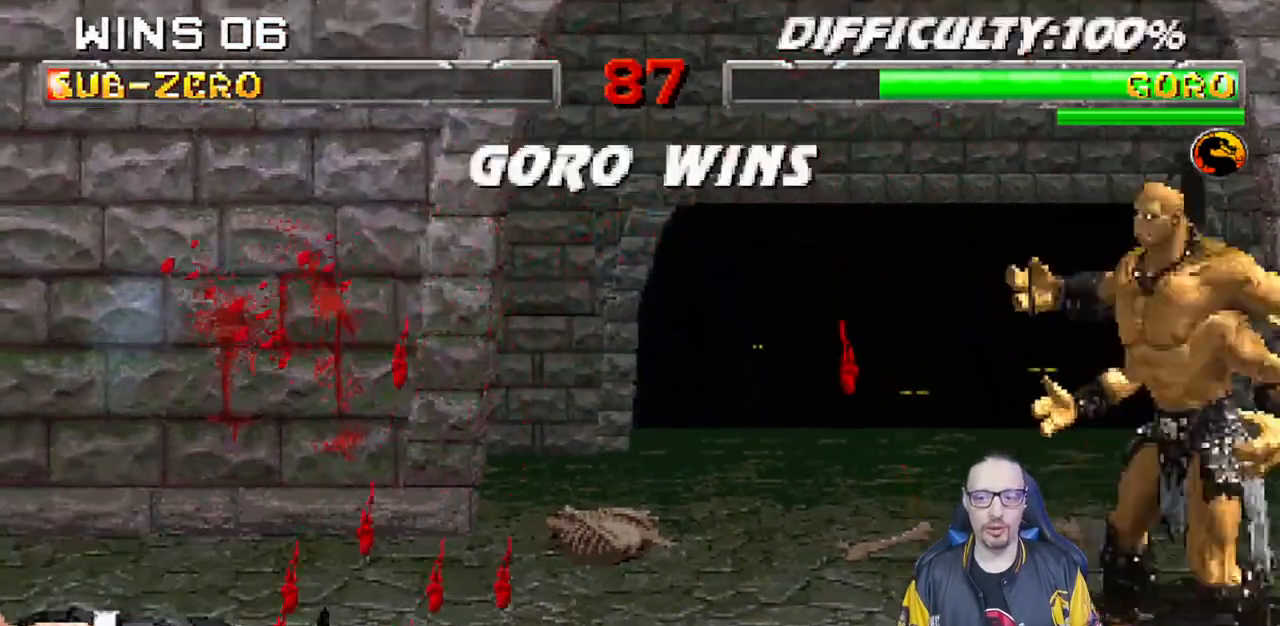
{"dt_ms": 500, "buttons": [], "left_stick": "center", "right_stick": "center", "events": [[183, "CROSS", "down"], [333, "CROSS", "up"]]}
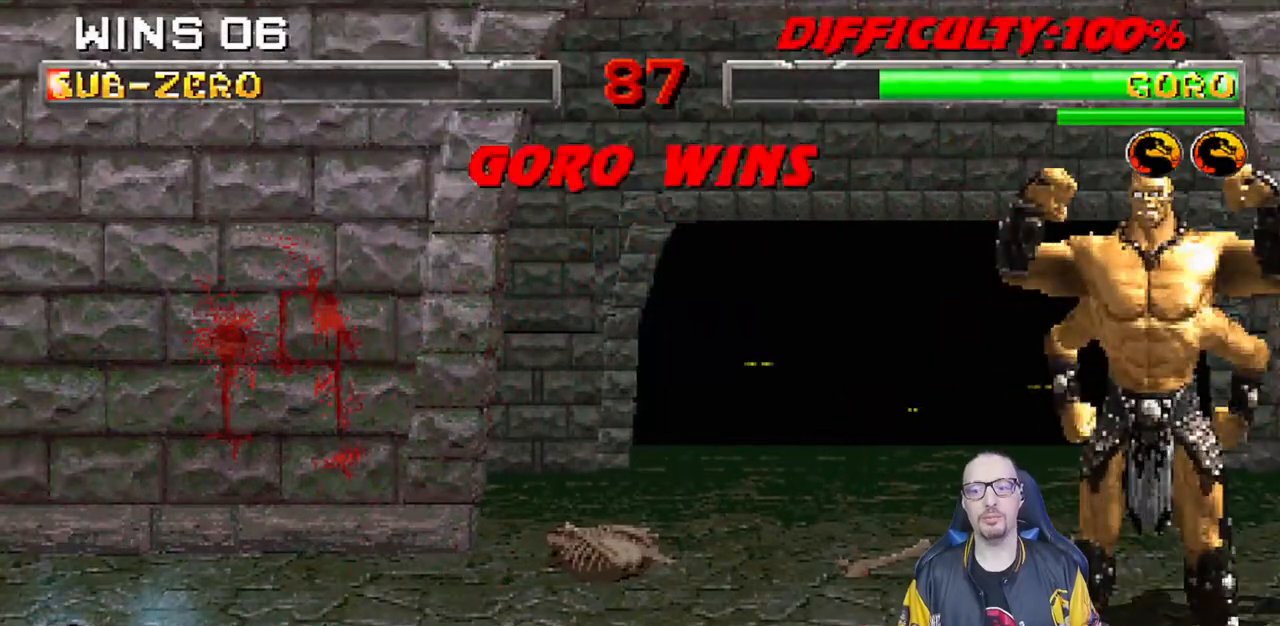
{"dt_ms": 500, "buttons": [], "left_stick": "center", "right_stick": "center", "events": [[50, "CROSS", "down"], [150, "CROSS", "up"]]}
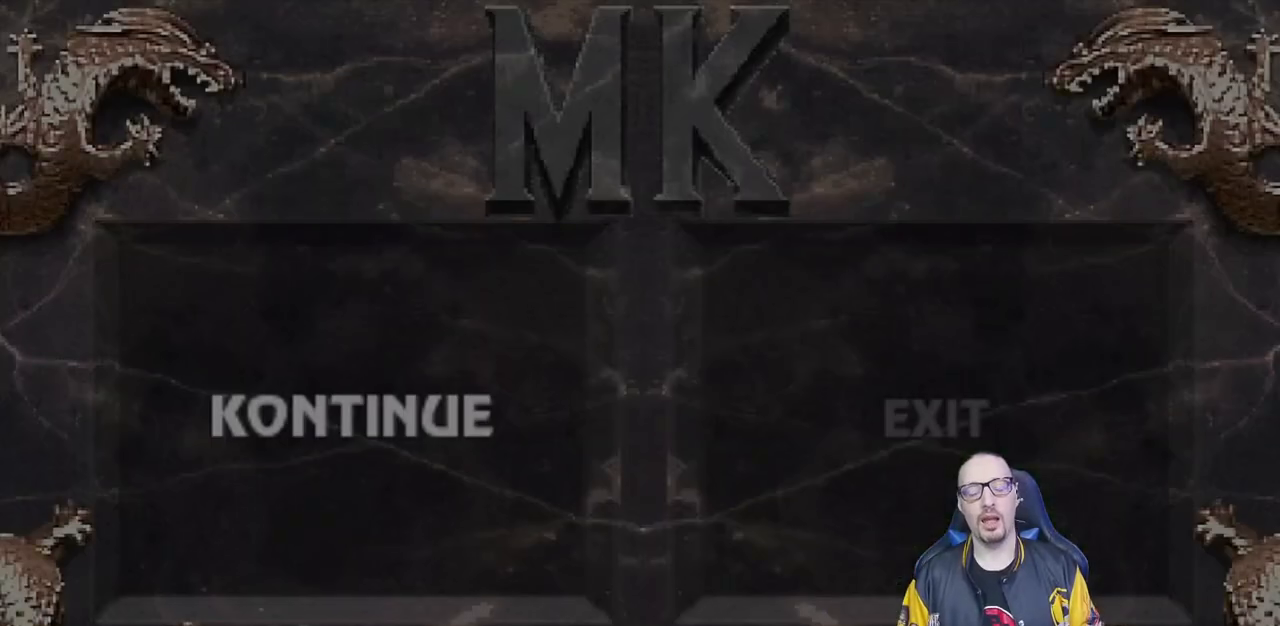
{"dt_ms": 500, "buttons": [], "left_stick": "center", "right_stick": "center", "events": []}
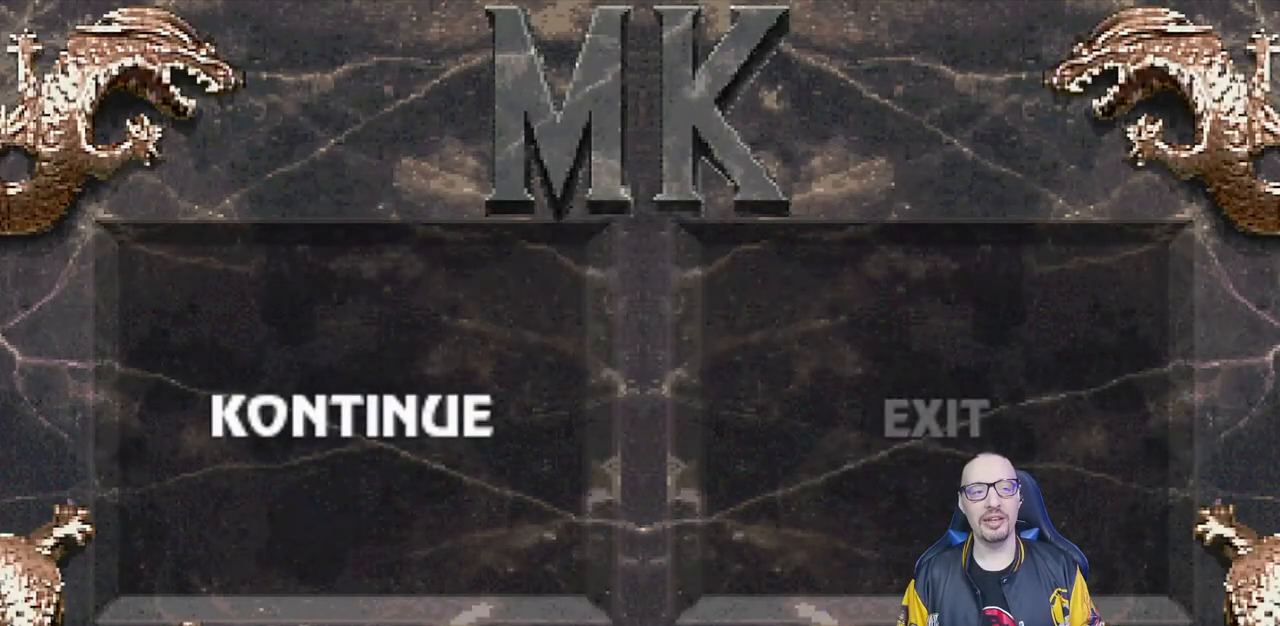
{"dt_ms": 500, "buttons": [], "left_stick": "center", "right_stick": "center", "events": []}
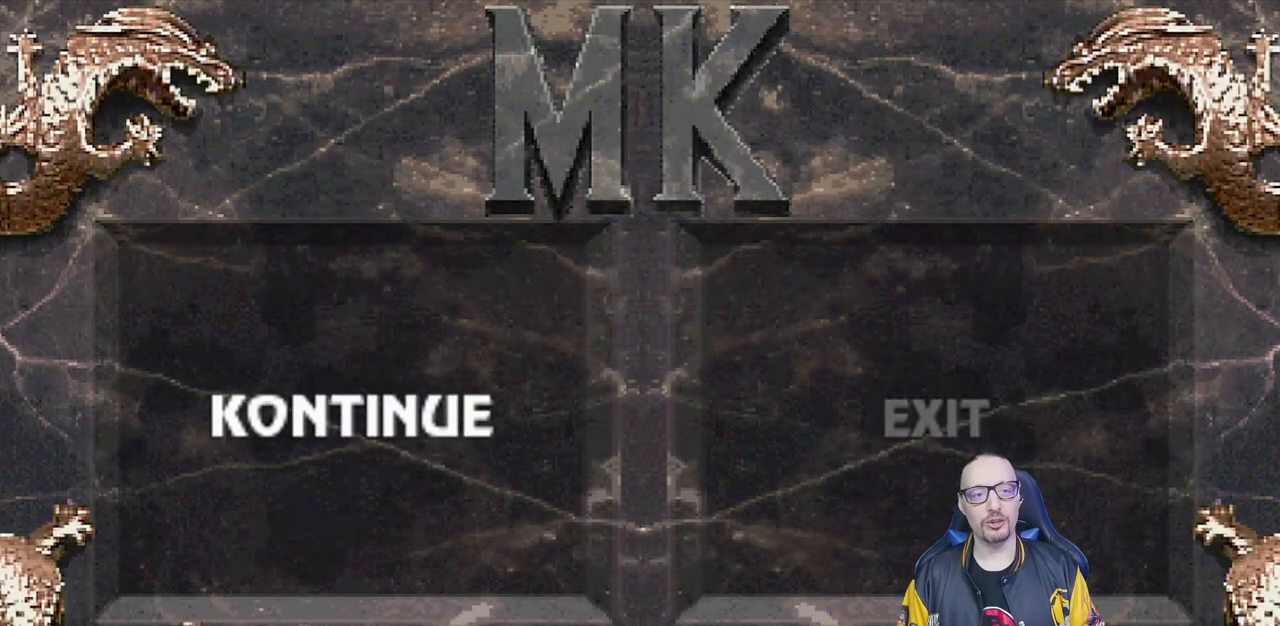
{"dt_ms": 500, "buttons": [], "left_stick": "center", "right_stick": "center", "events": []}
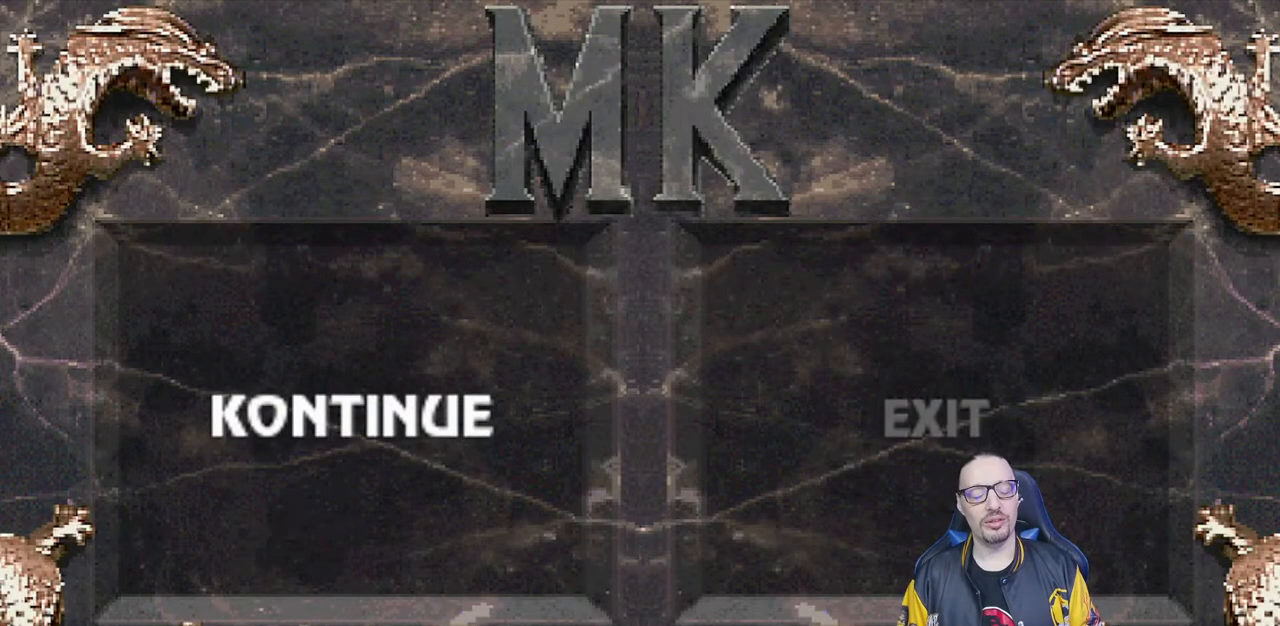
{"dt_ms": 500, "buttons": [], "left_stick": "center", "right_stick": "center", "events": [[17, "CROSS", "down"], [150, "CROSS", "up"]]}
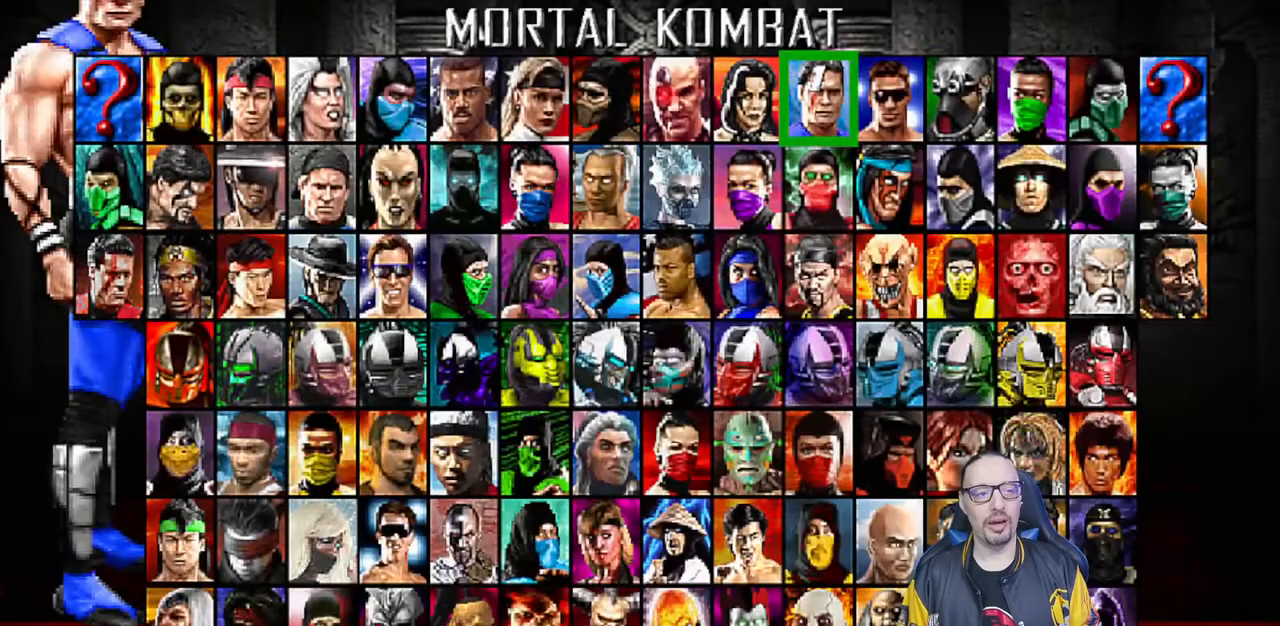
{"dt_ms": 500, "buttons": [], "left_stick": "center", "right_stick": "center", "events": []}
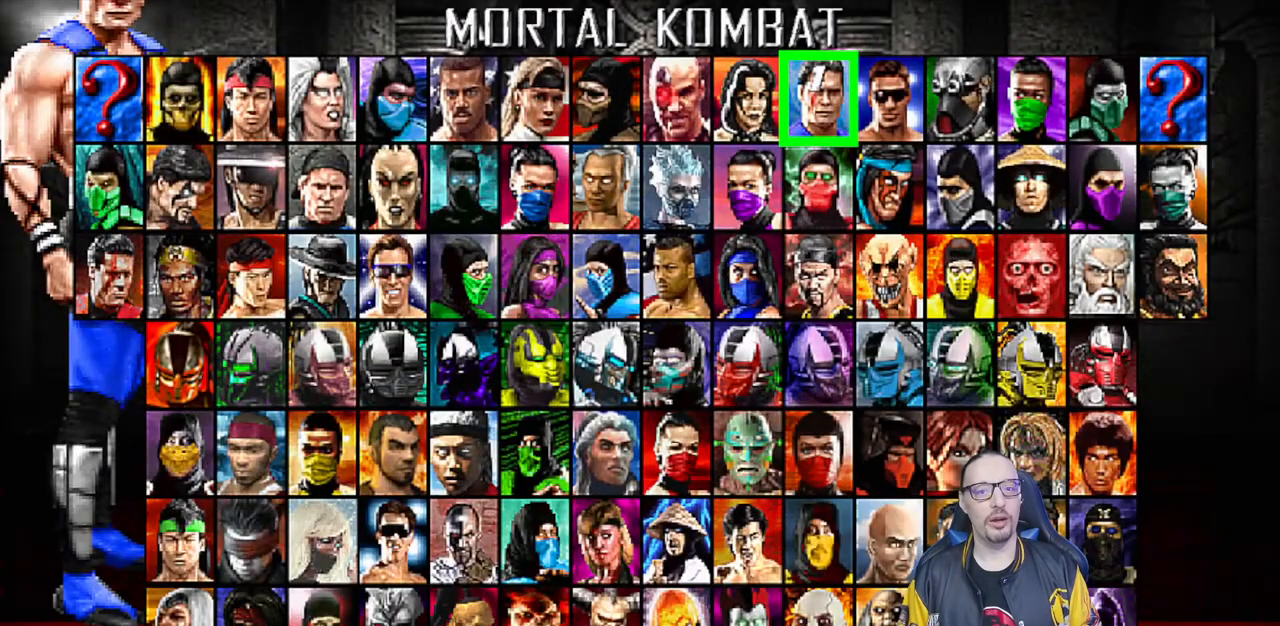
{"dt_ms": 500, "buttons": [], "left_stick": "center", "right_stick": "center", "events": []}
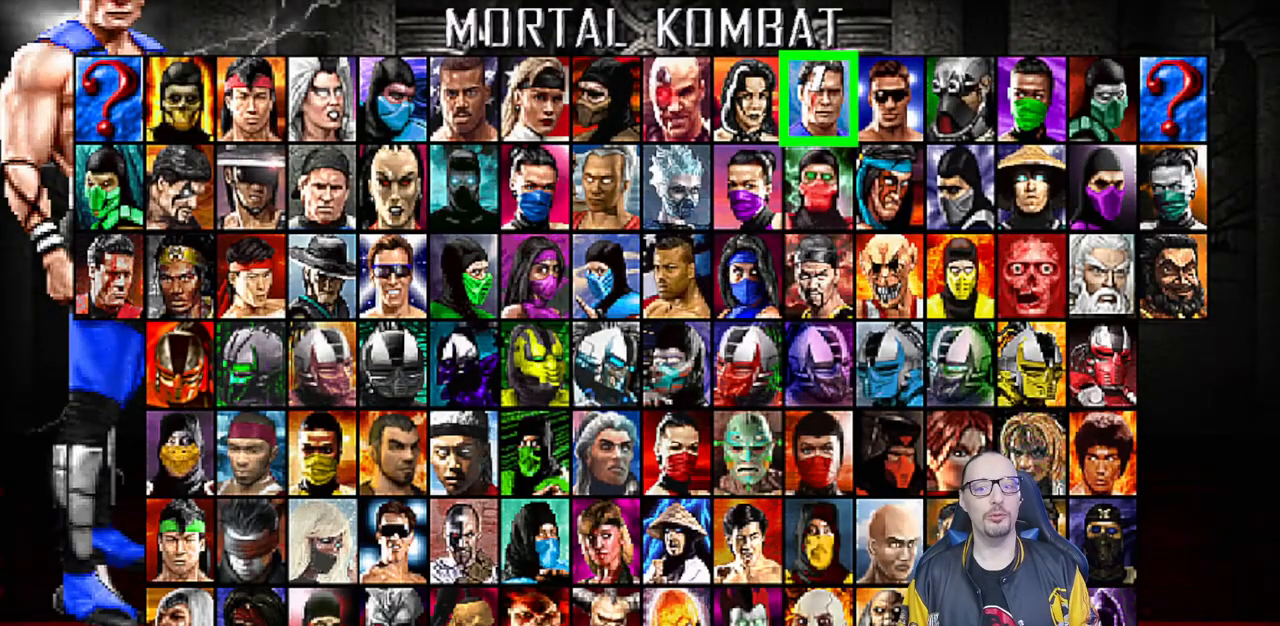
{"dt_ms": 500, "buttons": [], "left_stick": "center", "right_stick": "center", "events": []}
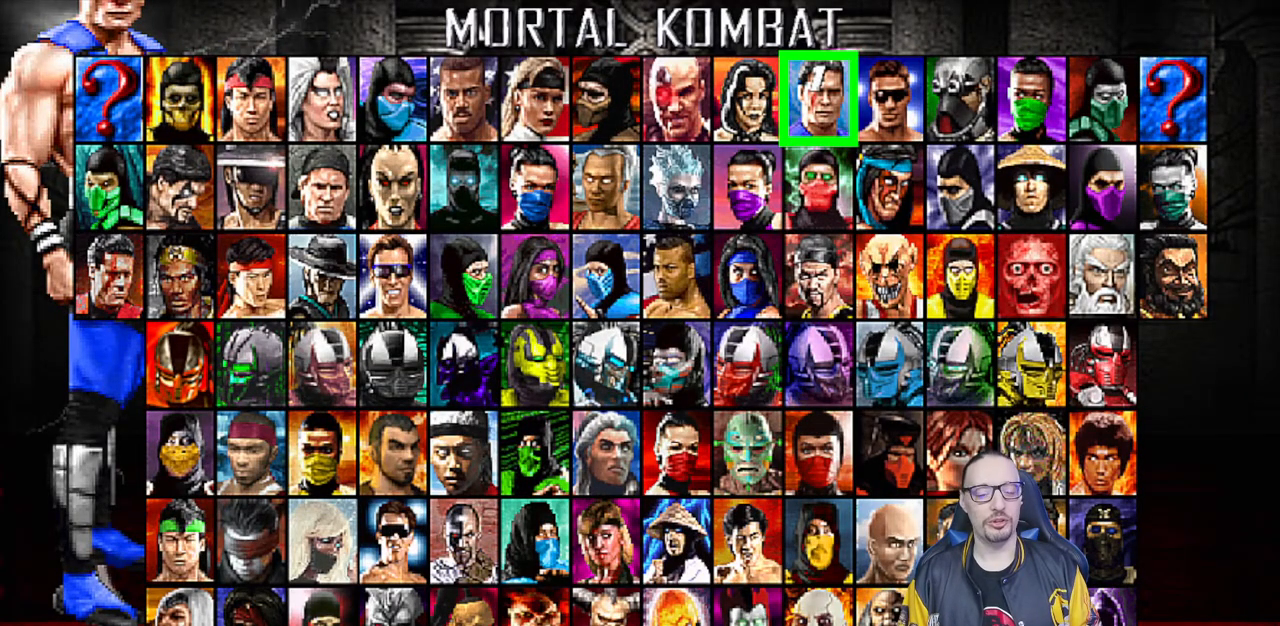
{"dt_ms": 500, "buttons": [], "left_stick": "center", "right_stick": "center", "events": []}
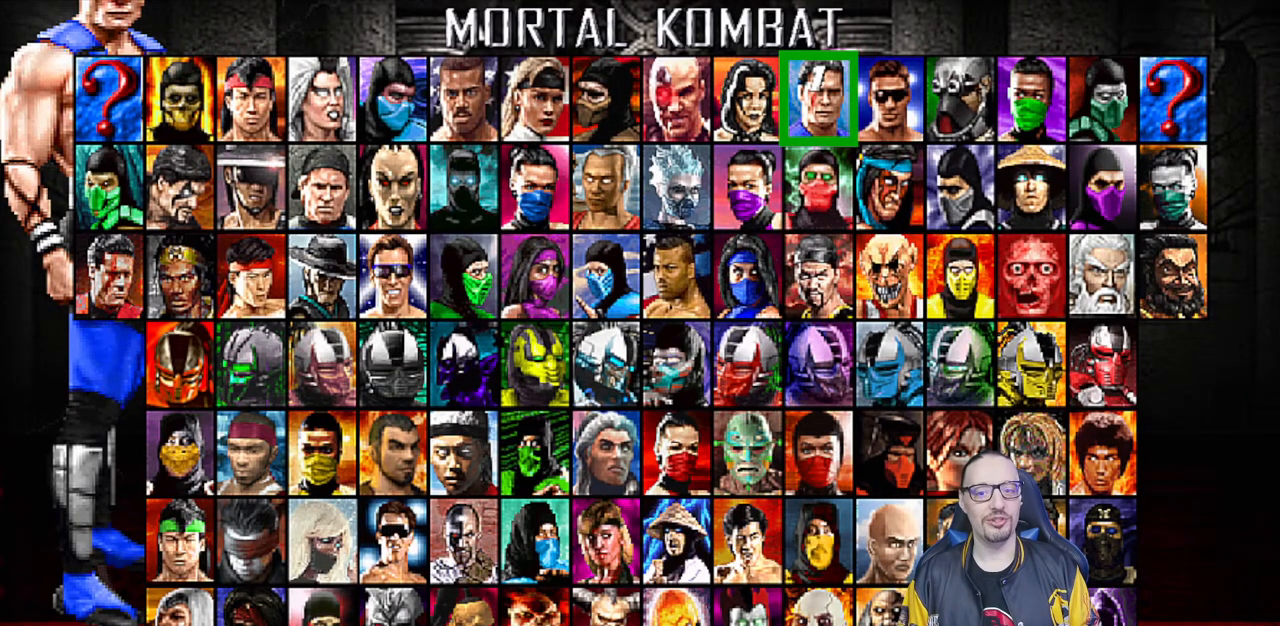
{"dt_ms": 500, "buttons": [], "left_stick": "center", "right_stick": "center", "events": []}
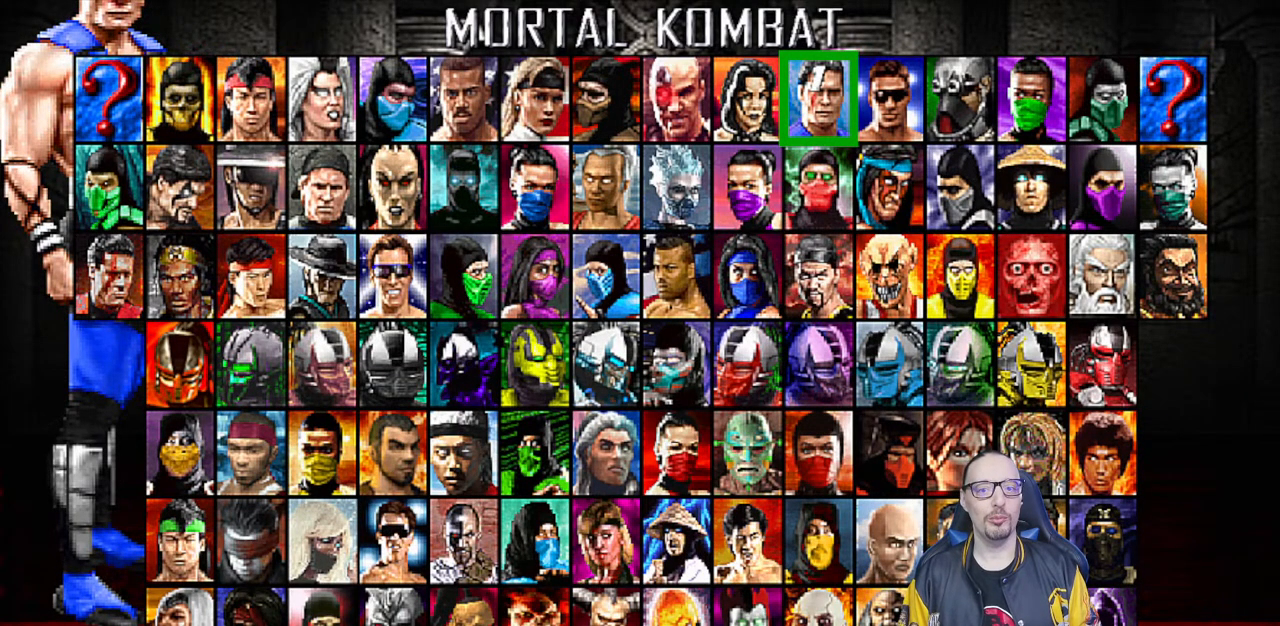
{"dt_ms": 500, "buttons": [], "left_stick": "center", "right_stick": "center", "events": []}
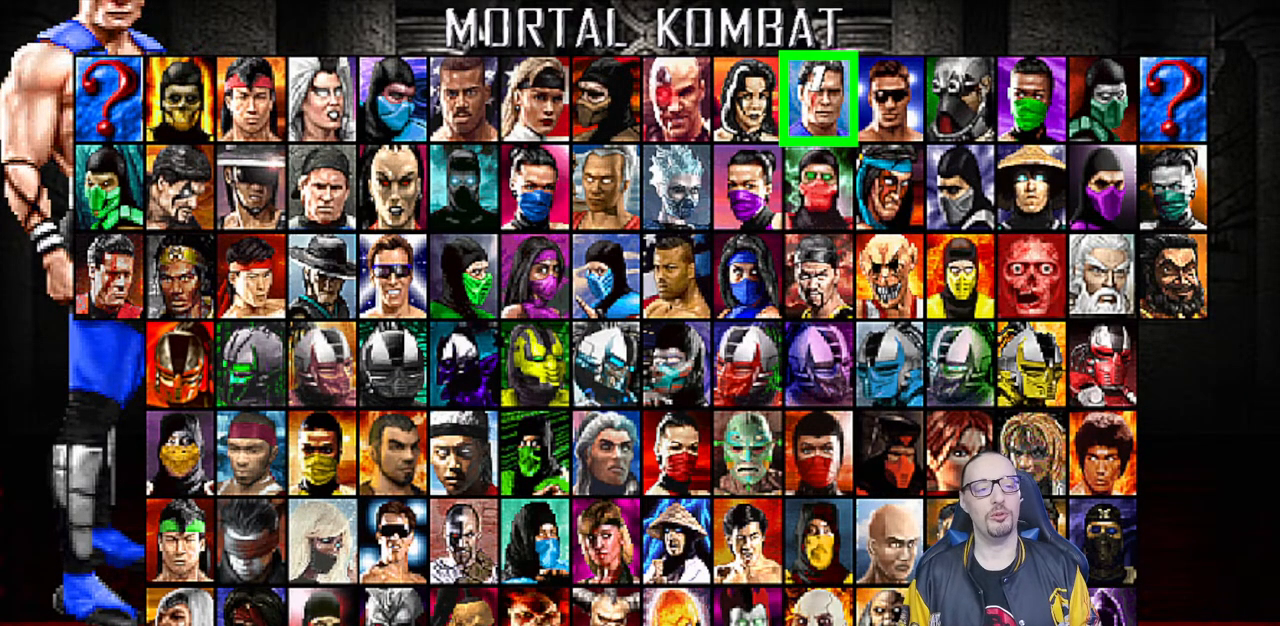
{"dt_ms": 500, "buttons": [], "left_stick": "center", "right_stick": "center", "events": [[150, "R1", "down"], [283, "R1", "up"]]}